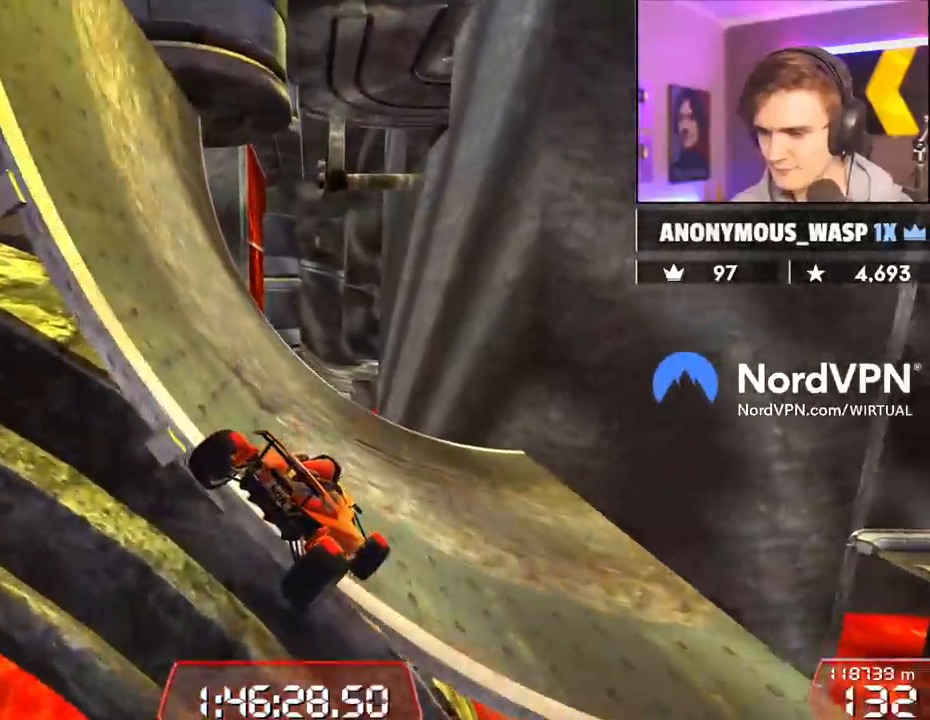
Gameplay with keyboard; each line is a JSON object with the keys held at the frame after it. "events" lists presses ("down") and releases ("up") of "brake", "down", "left", "right" and "up" between this image and that frame as [ms after this image, input, new state], when the widget could be followed in between. No other keys are recorded. Mouse input is not recorded. Key names are as the overlay labels them; some are game actions (e.g. jump) rather than physical keys.
{"keys": ["right", "up"], "events": [[17, "left", "up"], [117, "right", "down"]]}
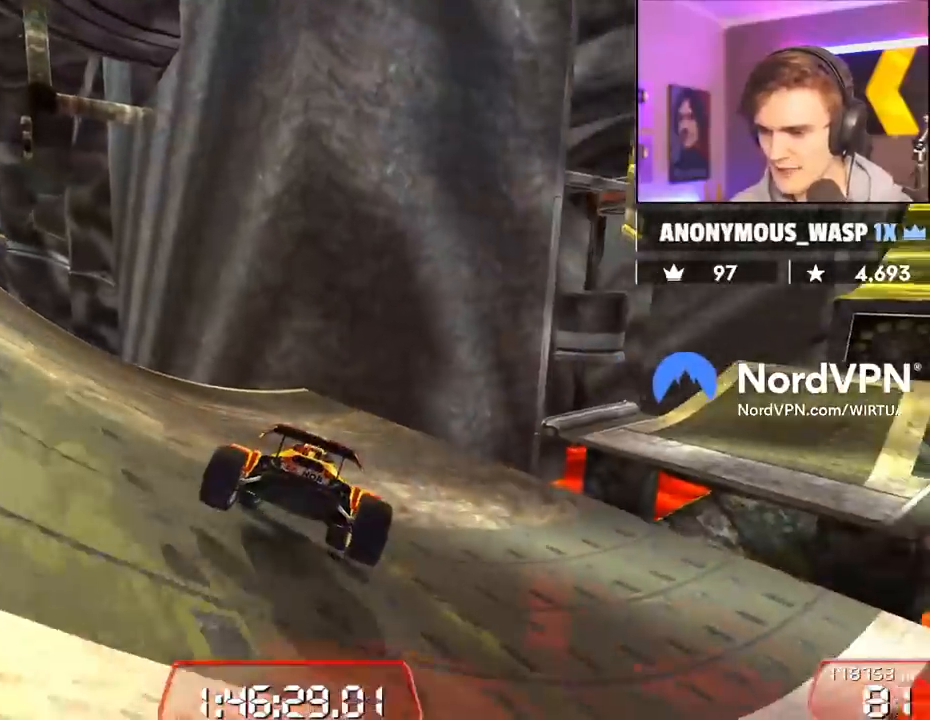
{"keys": ["up"], "events": [[83, "right", "up"]]}
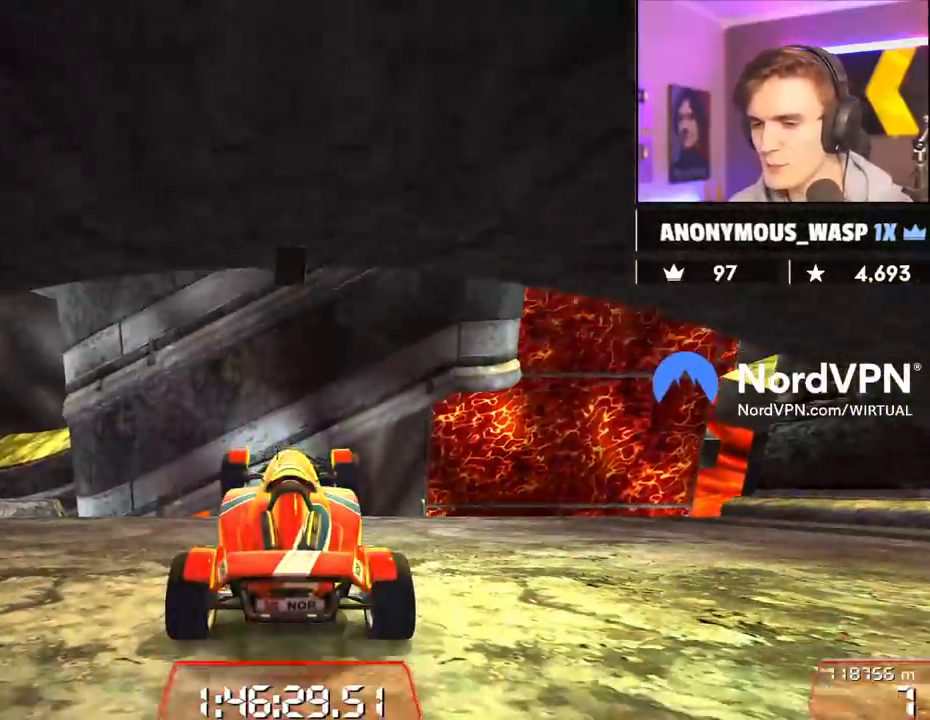
{"keys": ["left", "up"], "events": [[17, "left", "down"], [383, "left", "up"], [483, "left", "down"]]}
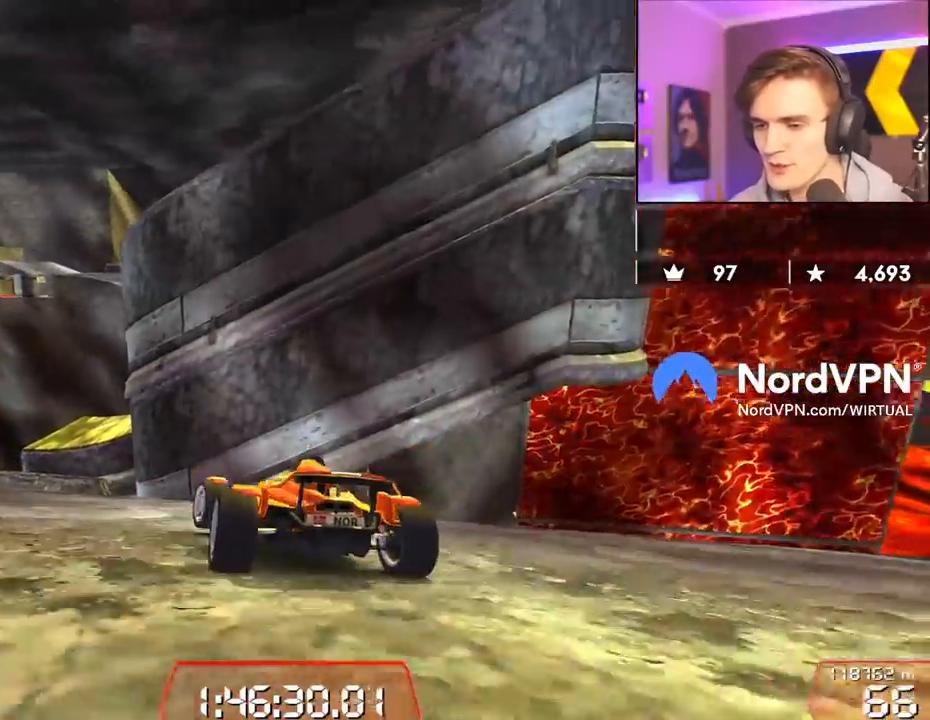
{"keys": ["up"], "events": [[167, "left", "up"], [300, "left", "down"], [400, "left", "up"]]}
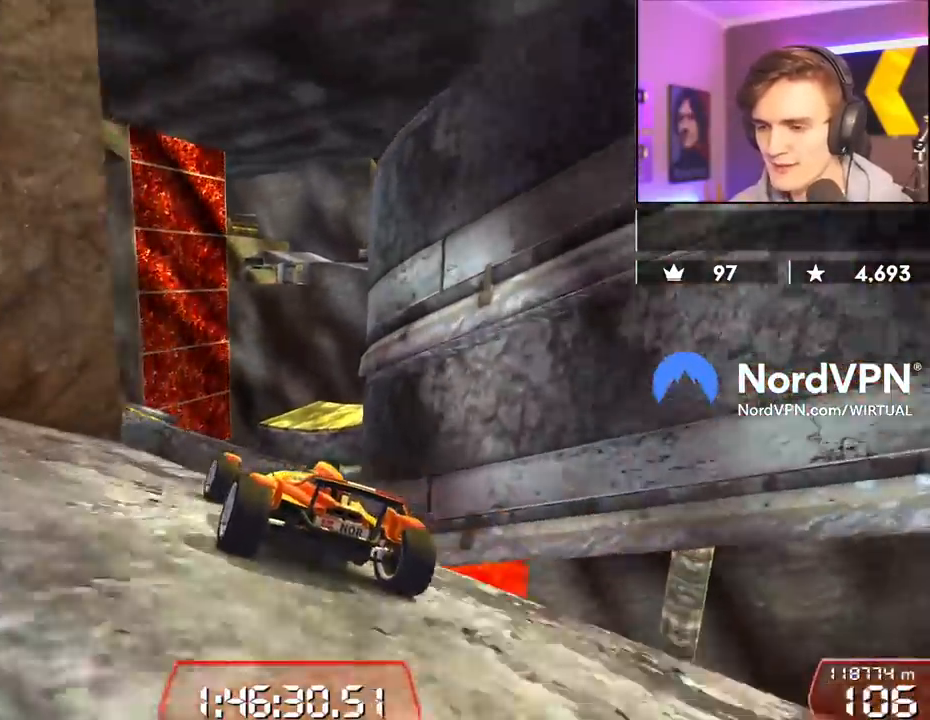
{"keys": ["right", "up"], "events": [[33, "right", "down"], [133, "right", "up"], [417, "right", "down"]]}
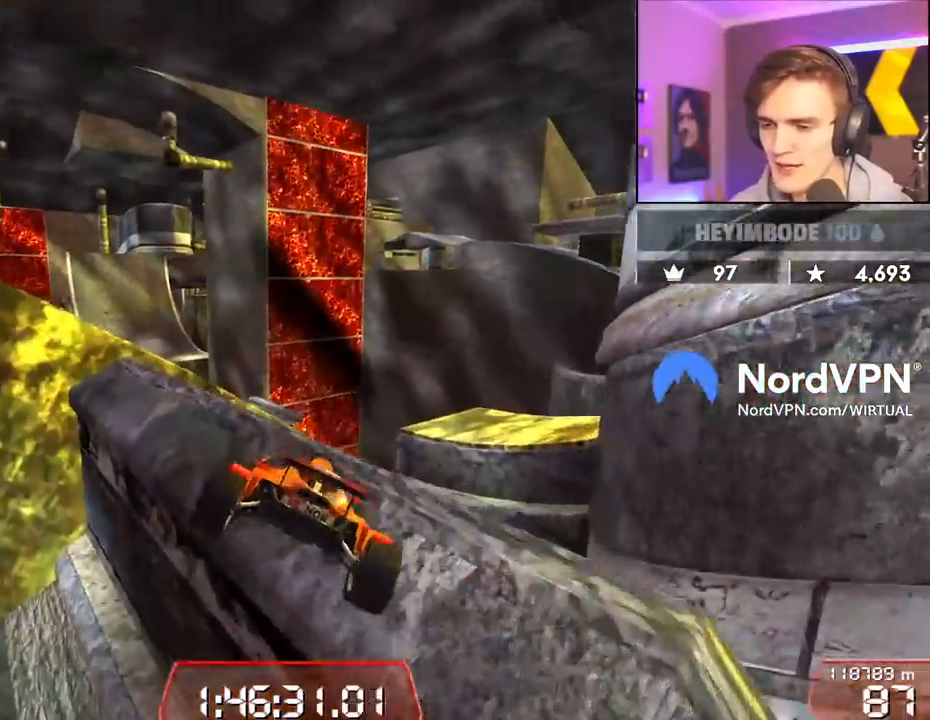
{"keys": ["right", "up"], "events": [[17, "up", "up"], [100, "right", "up"], [250, "left", "down"], [333, "left", "up"], [333, "right", "down"], [483, "up", "down"]]}
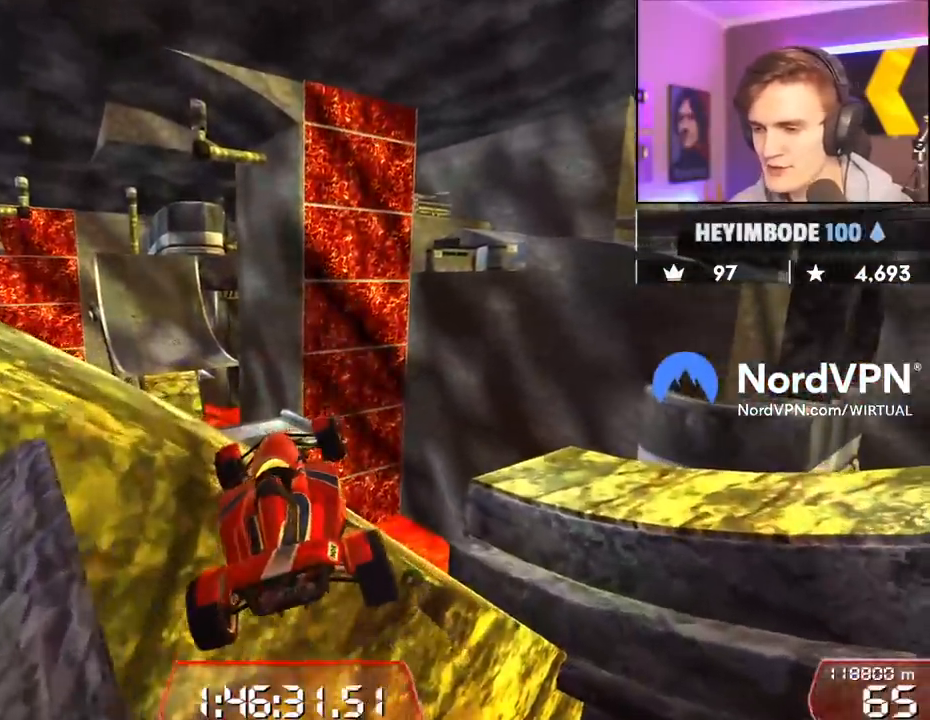
{"keys": [], "events": [[67, "right", "up"], [167, "up", "up"]]}
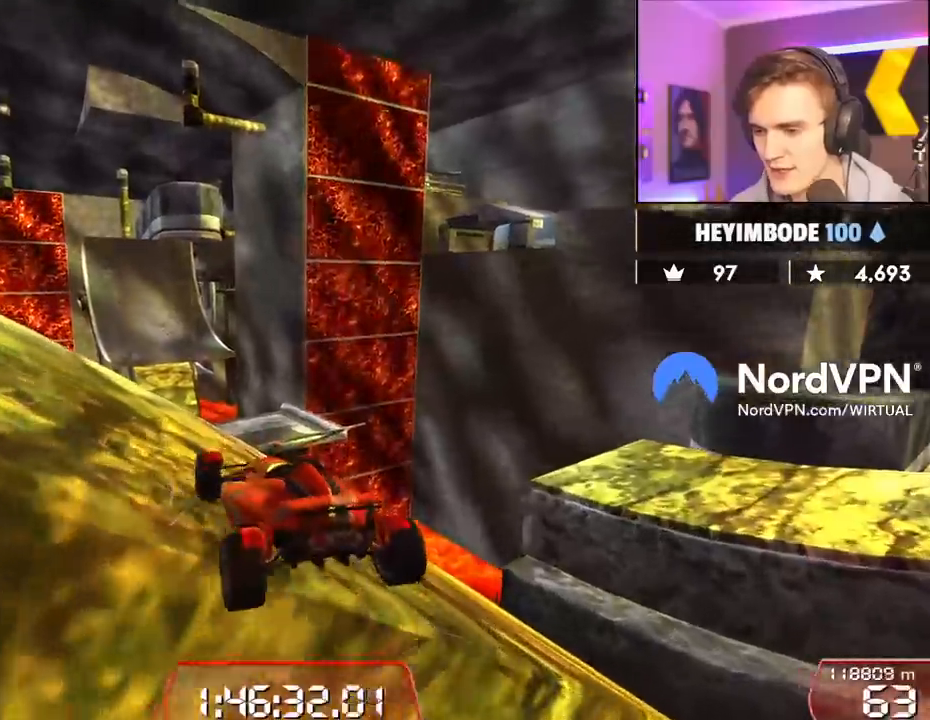
{"keys": ["up"], "events": [[183, "left", "down"], [267, "left", "up"], [417, "up", "down"]]}
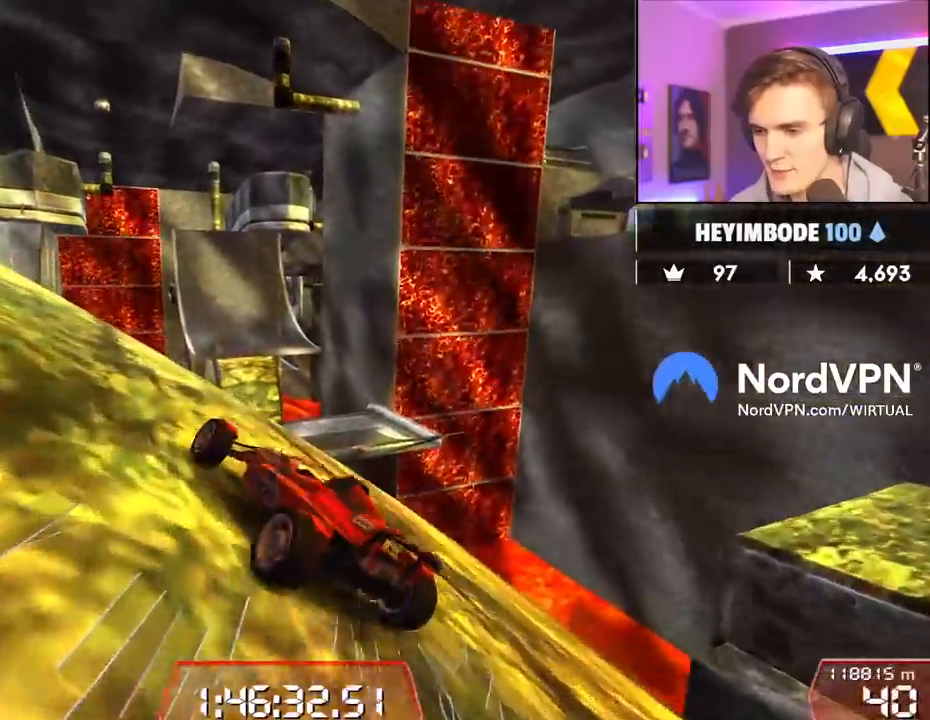
{"keys": ["left", "up"], "events": [[50, "left", "down"]]}
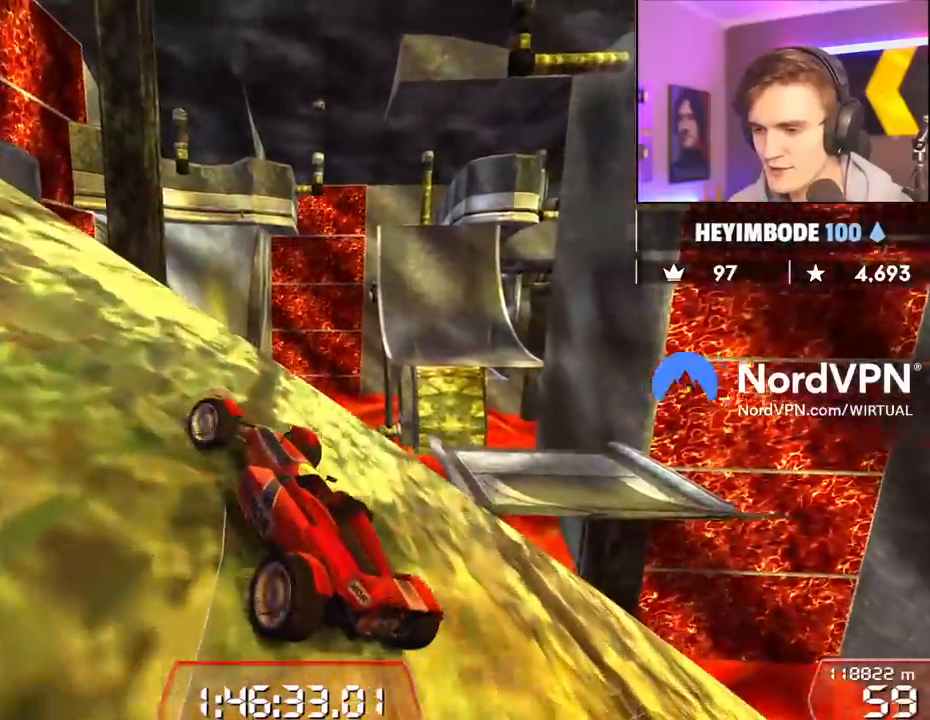
{"keys": ["left", "up"], "events": []}
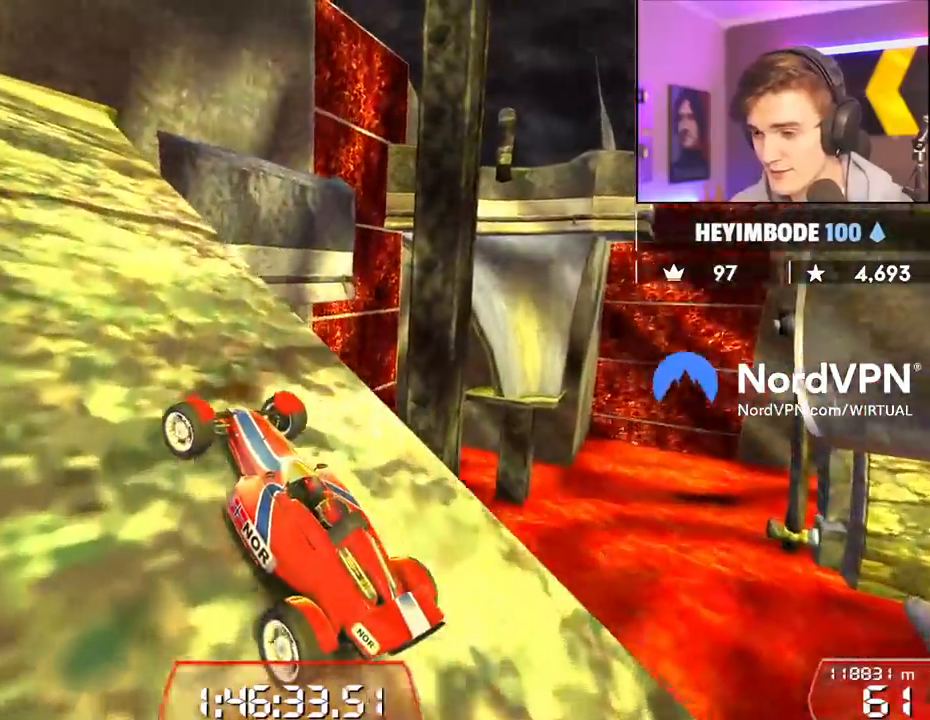
{"keys": ["up"], "events": [[233, "left", "up"]]}
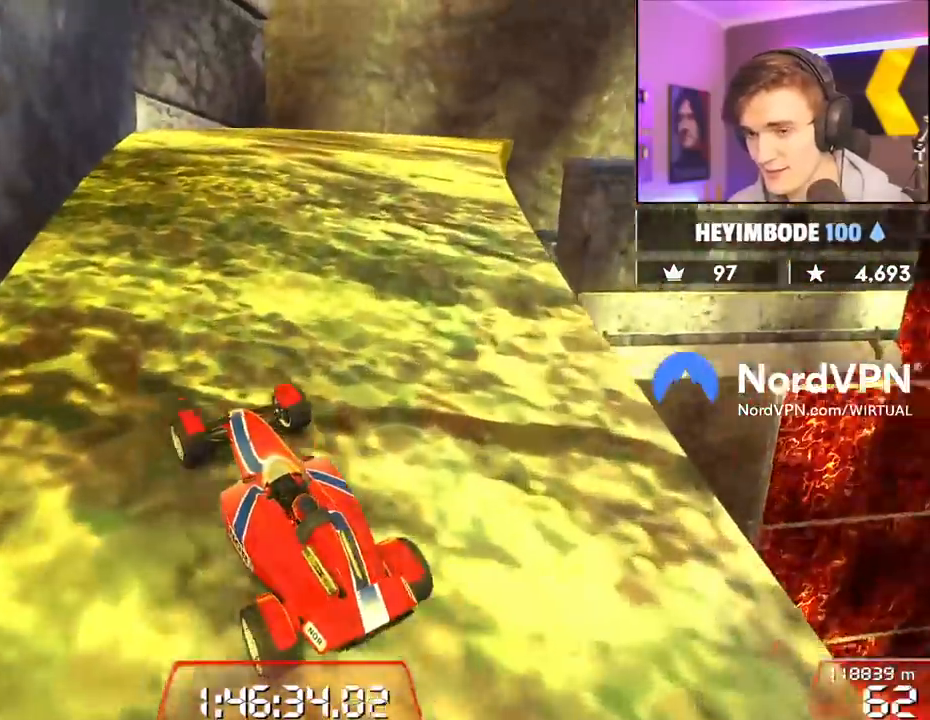
{"keys": ["up"], "events": [[17, "left", "down"], [33, "left", "up"], [283, "right", "down"], [433, "right", "up"]]}
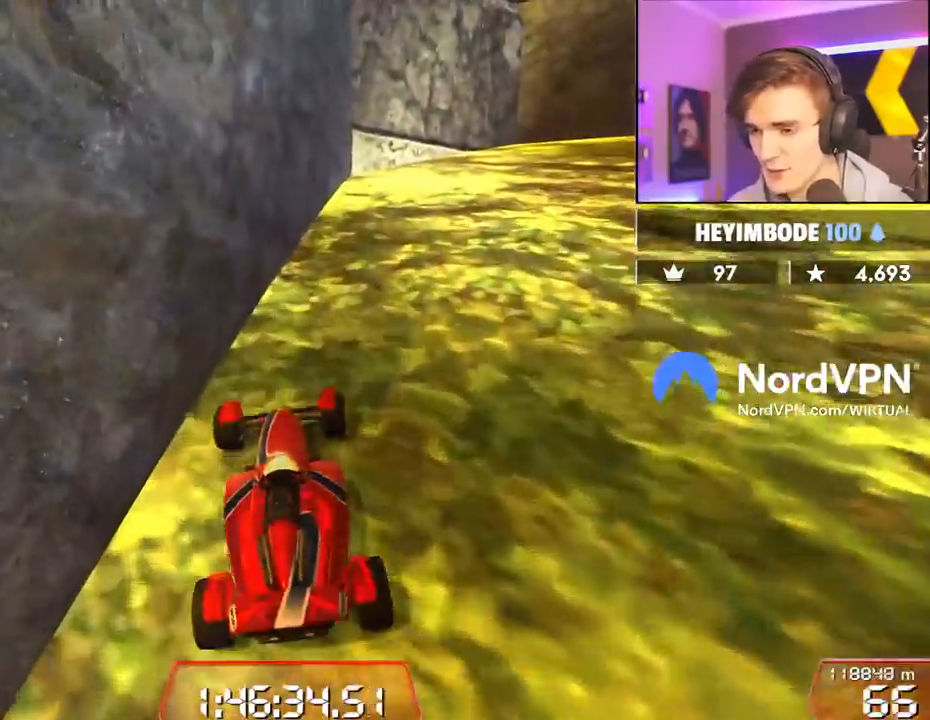
{"keys": ["up"], "events": [[167, "right", "down"], [500, "right", "up"]]}
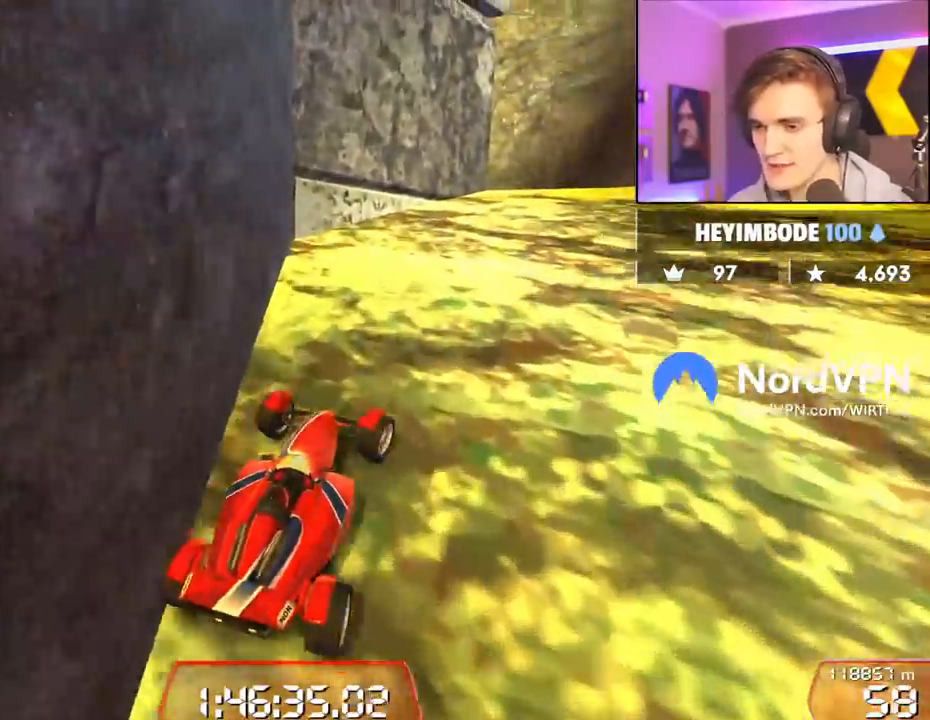
{"keys": ["right", "up"], "events": [[133, "left", "down"], [233, "left", "up"], [317, "right", "down"]]}
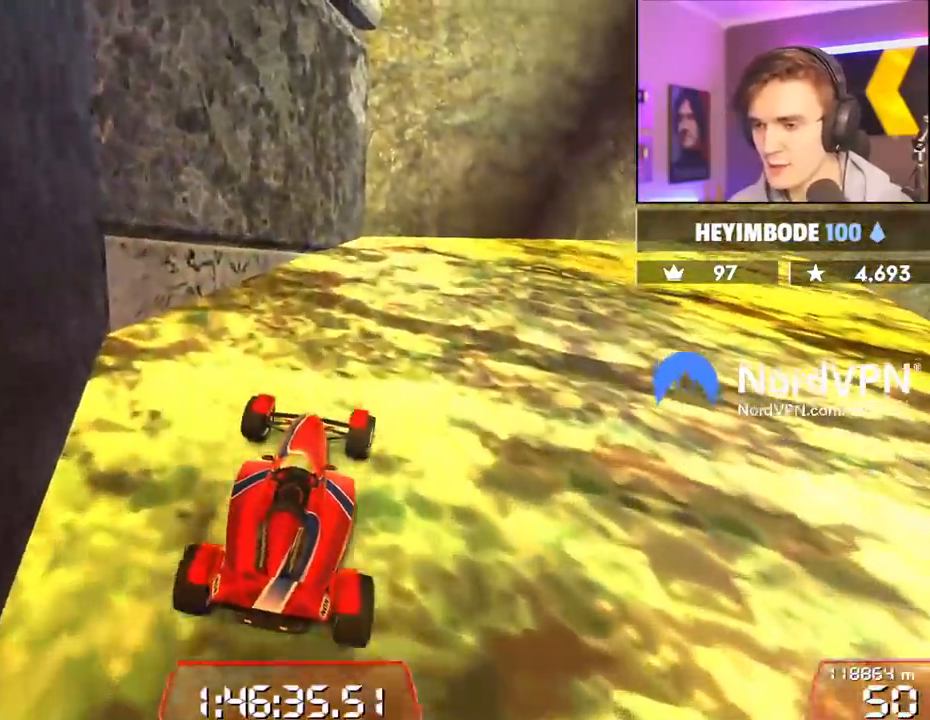
{"keys": ["right", "up"], "events": []}
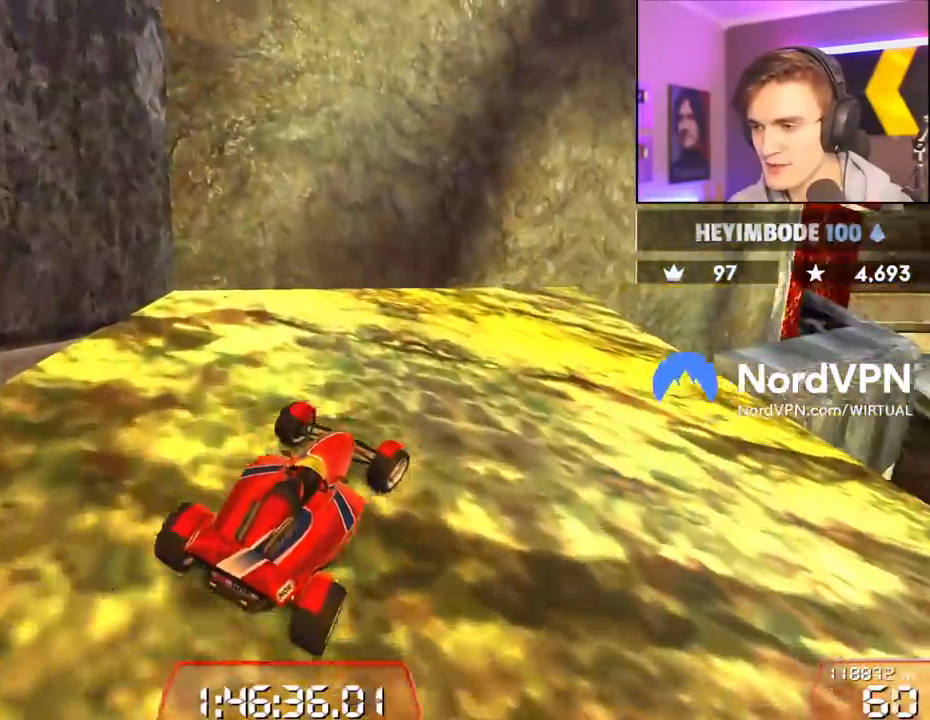
{"keys": ["up"], "events": [[117, "right", "up"], [267, "right", "down"], [500, "right", "up"]]}
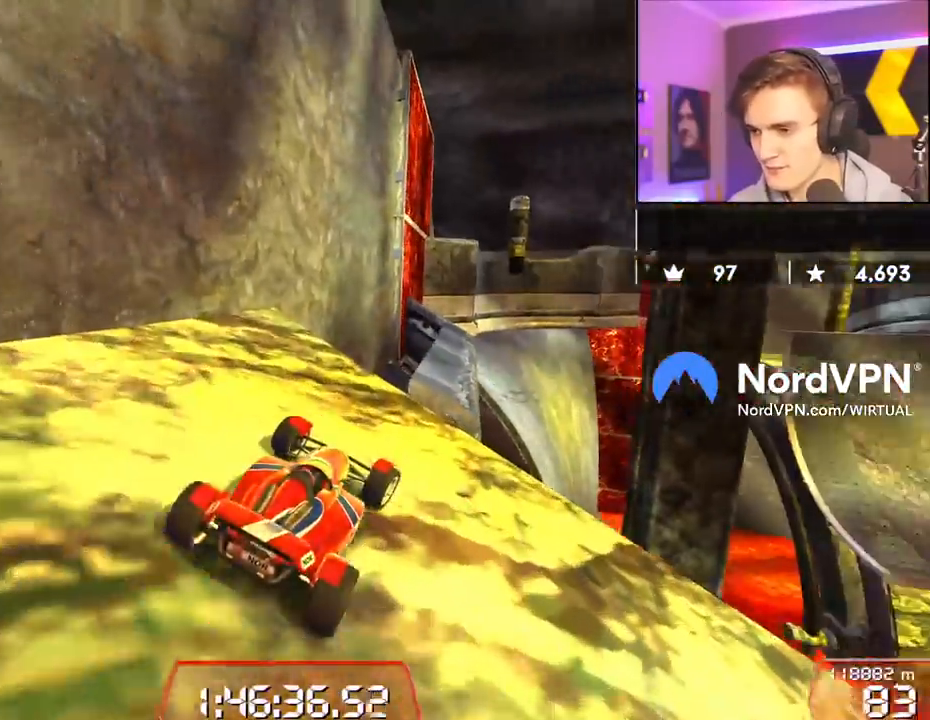
{"keys": ["up"], "events": [[133, "left", "down"], [233, "left", "up"]]}
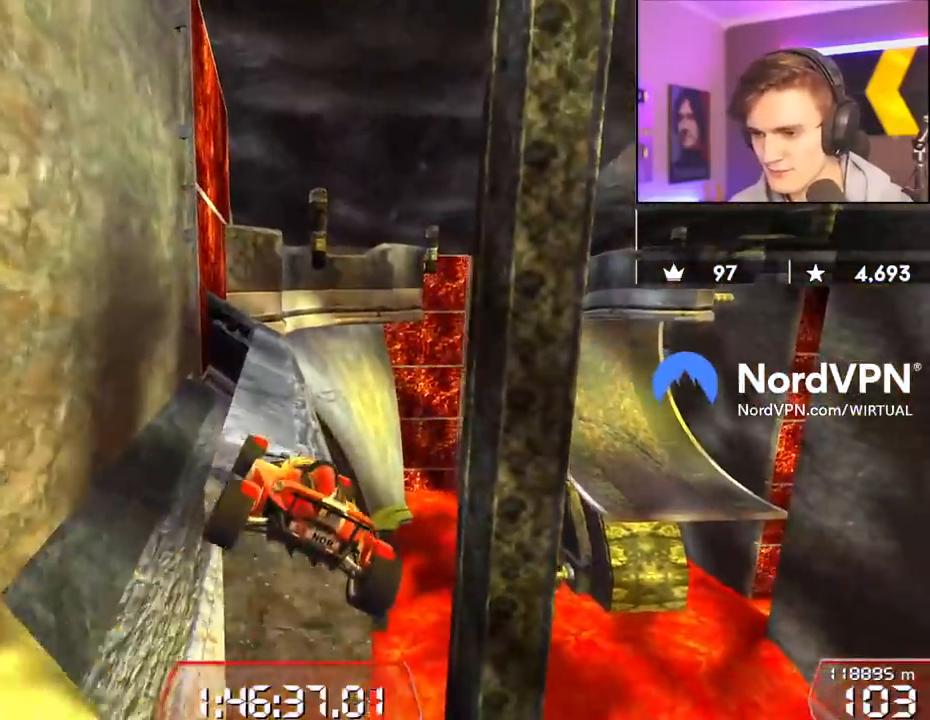
{"keys": ["up"], "events": [[100, "left", "down"], [200, "left", "up"], [433, "right", "down"], [483, "right", "up"]]}
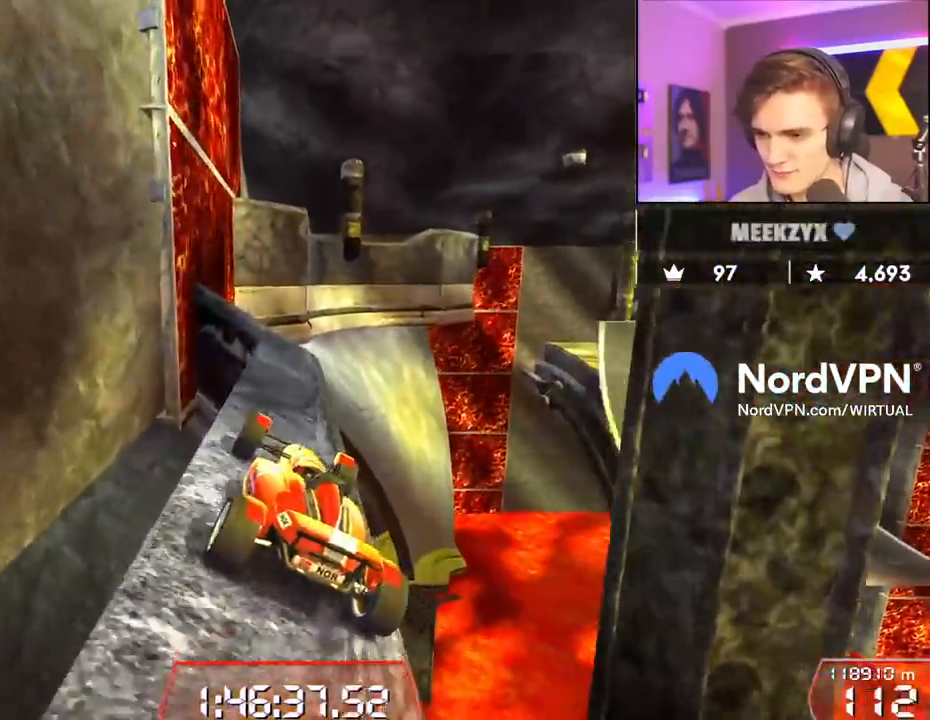
{"keys": ["up"], "events": [[350, "right", "down"], [500, "right", "up"]]}
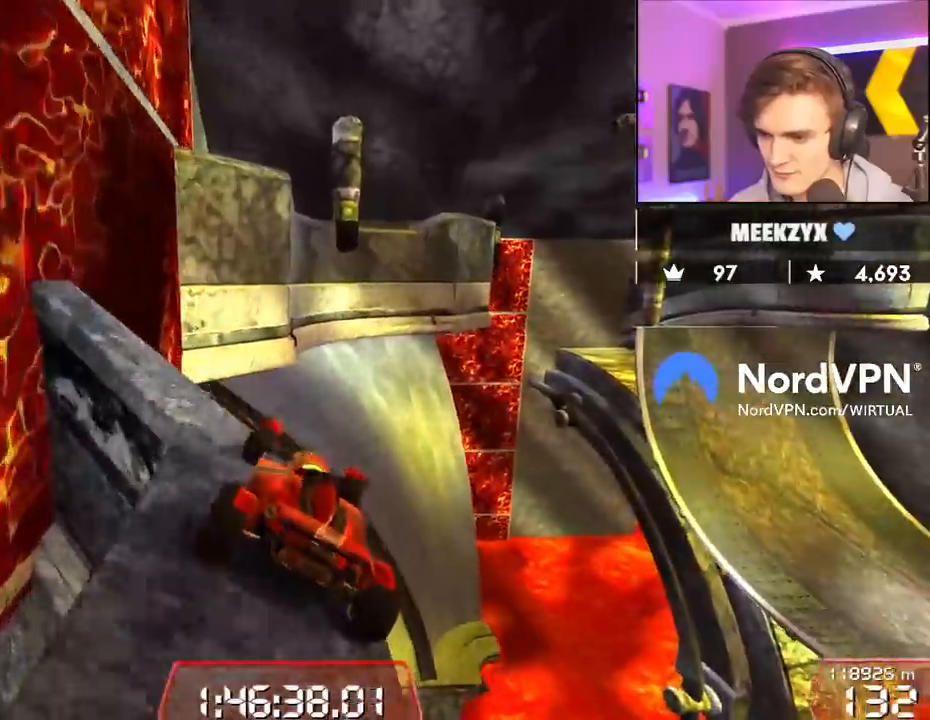
{"keys": ["brake", "left", "up"], "events": [[83, "left", "down"], [417, "brake", "down"]]}
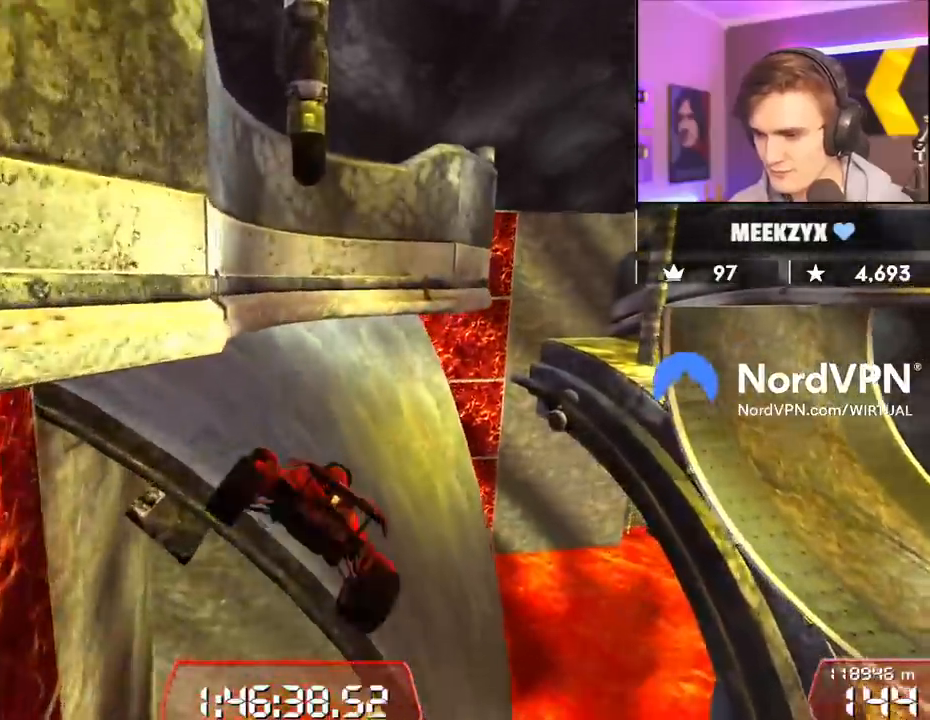
{"keys": ["left", "up"], "events": [[17, "brake", "up"]]}
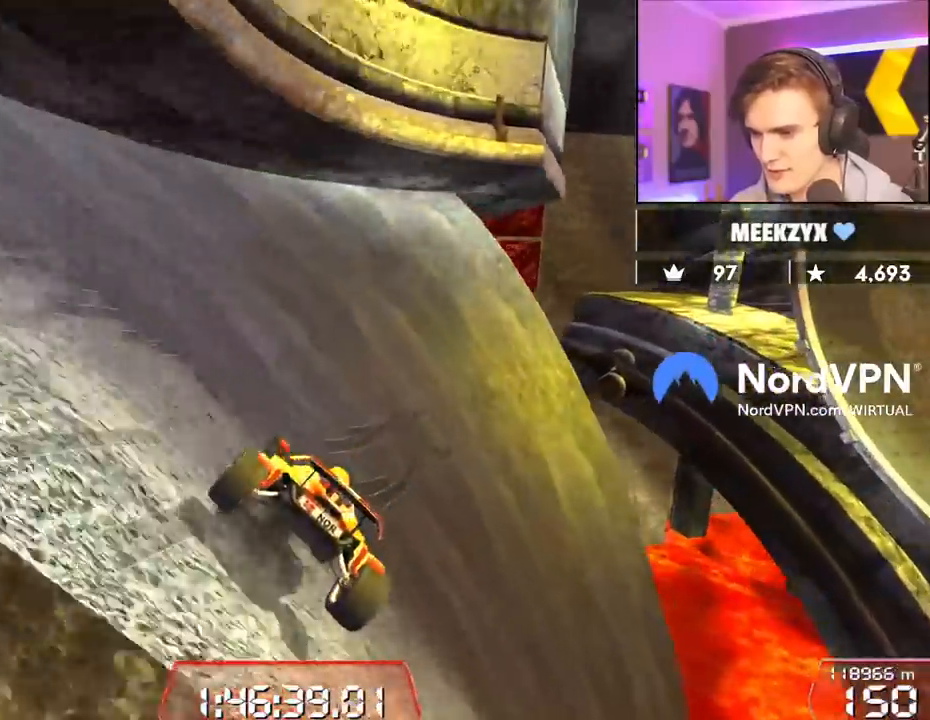
{"keys": ["up"], "events": [[50, "left", "up"], [217, "right", "down"], [450, "right", "up"]]}
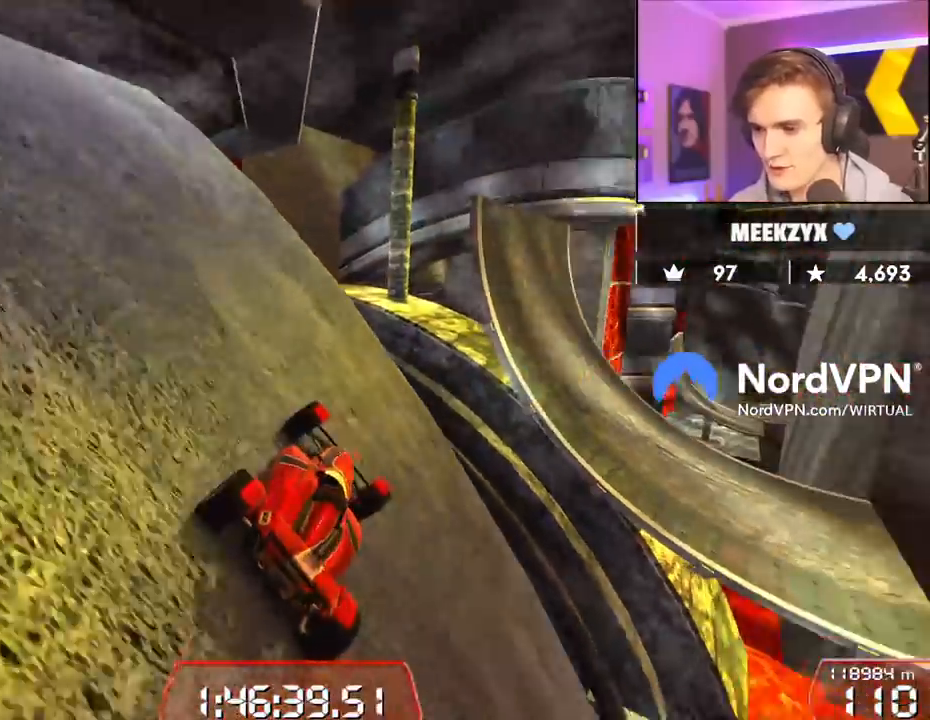
{"keys": ["left", "up"], "events": [[83, "right", "down"], [183, "right", "up"], [233, "right", "down"], [317, "right", "up"], [400, "left", "down"]]}
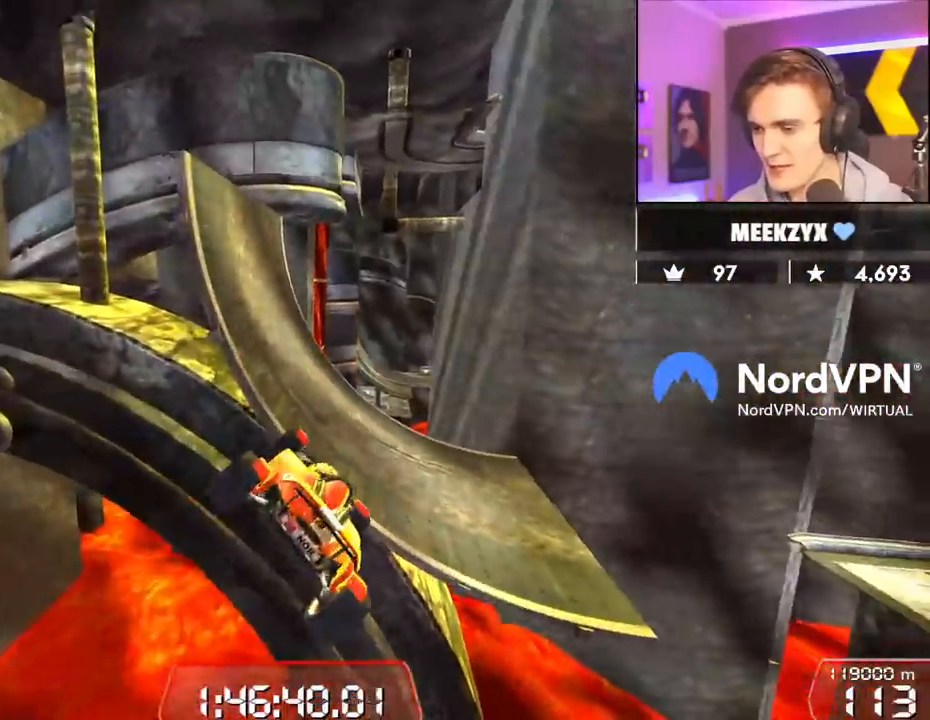
{"keys": ["up"], "events": [[383, "brake", "down"], [483, "brake", "up"], [483, "left", "up"]]}
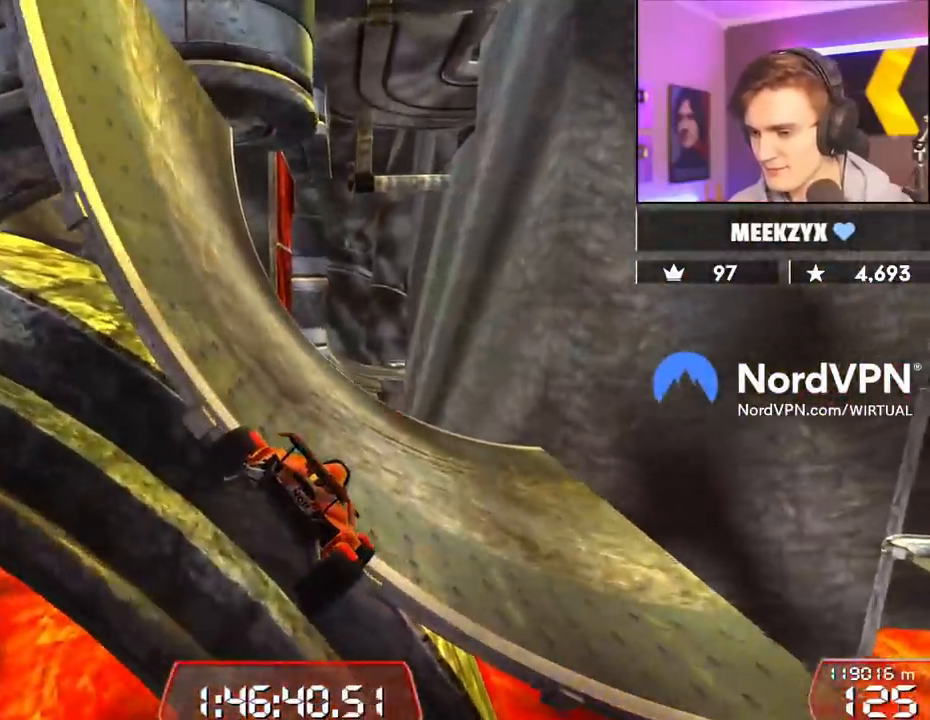
{"keys": ["up"], "events": []}
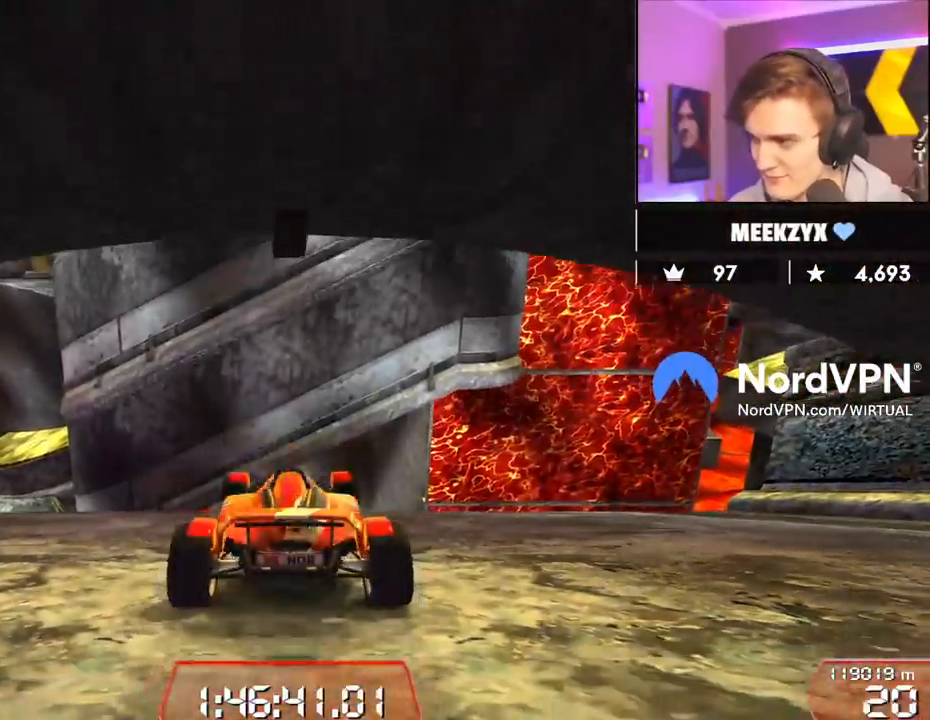
{"keys": ["left", "up"], "events": [[33, "left", "down"]]}
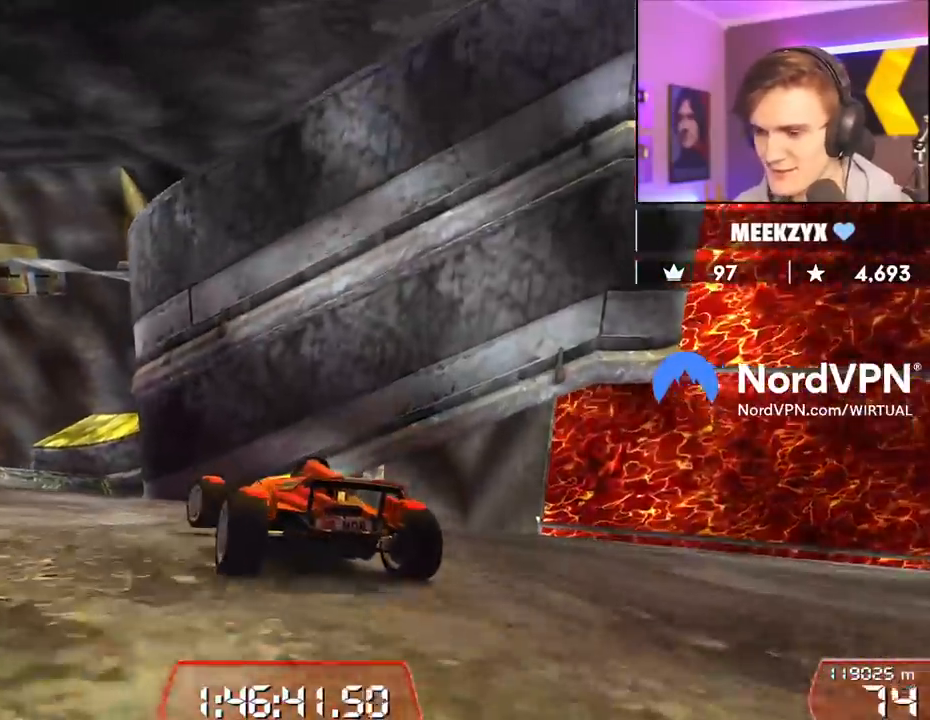
{"keys": ["right", "up"], "events": [[17, "left", "up"], [100, "left", "down"], [333, "left", "up"], [433, "right", "down"]]}
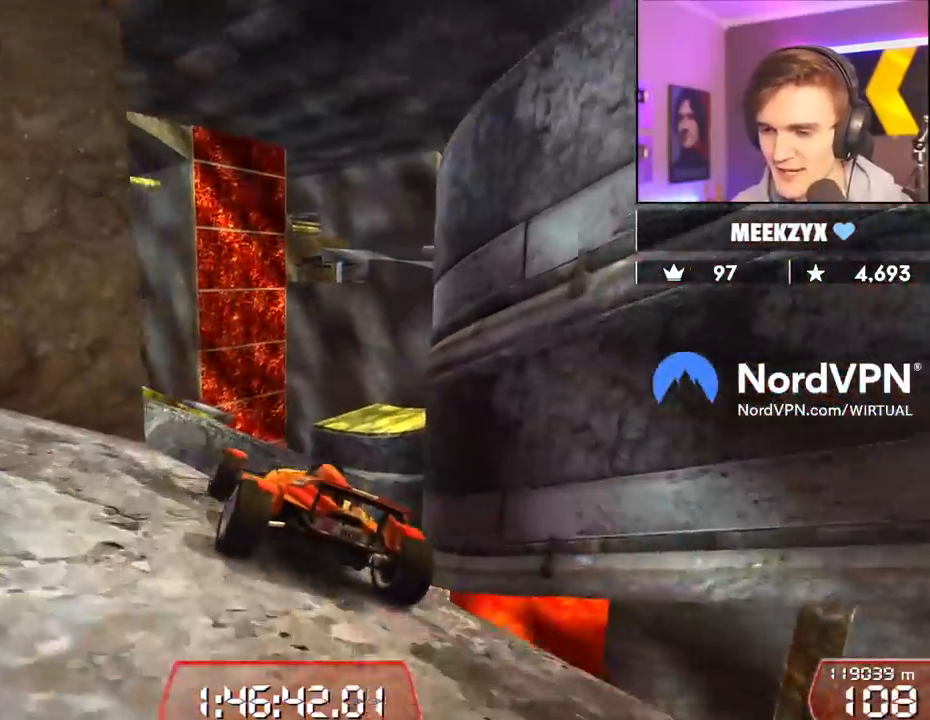
{"keys": [], "events": [[67, "right", "up"], [267, "right", "down"], [300, "up", "up"], [350, "right", "up"], [450, "right", "down"], [500, "right", "up"]]}
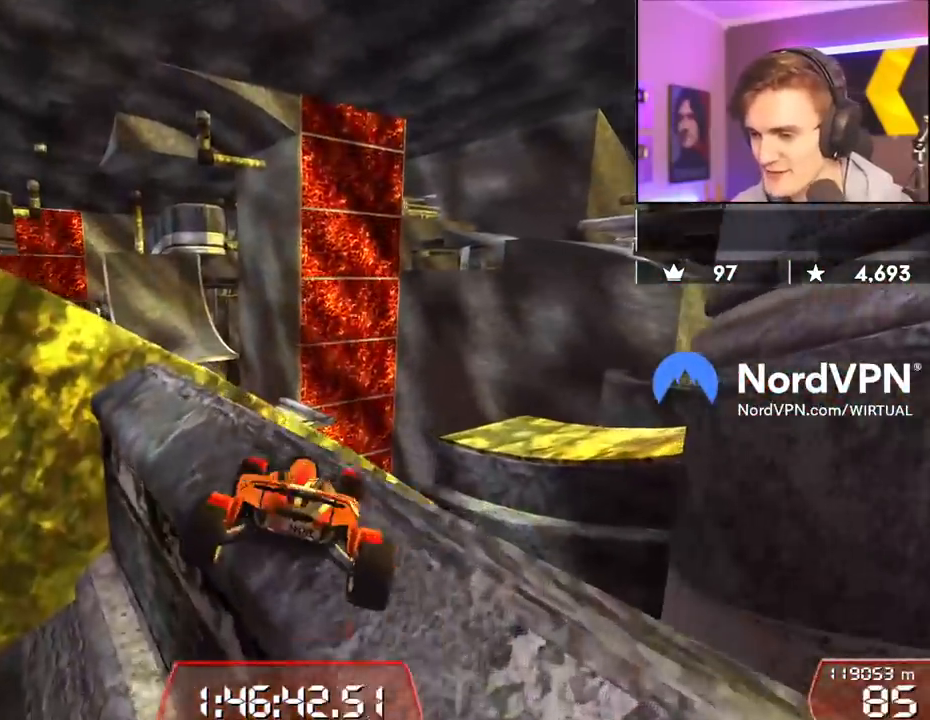
{"keys": [], "events": [[233, "left", "down"], [317, "left", "up"], [317, "up", "down"], [367, "right", "down"], [417, "right", "up"], [417, "up", "up"]]}
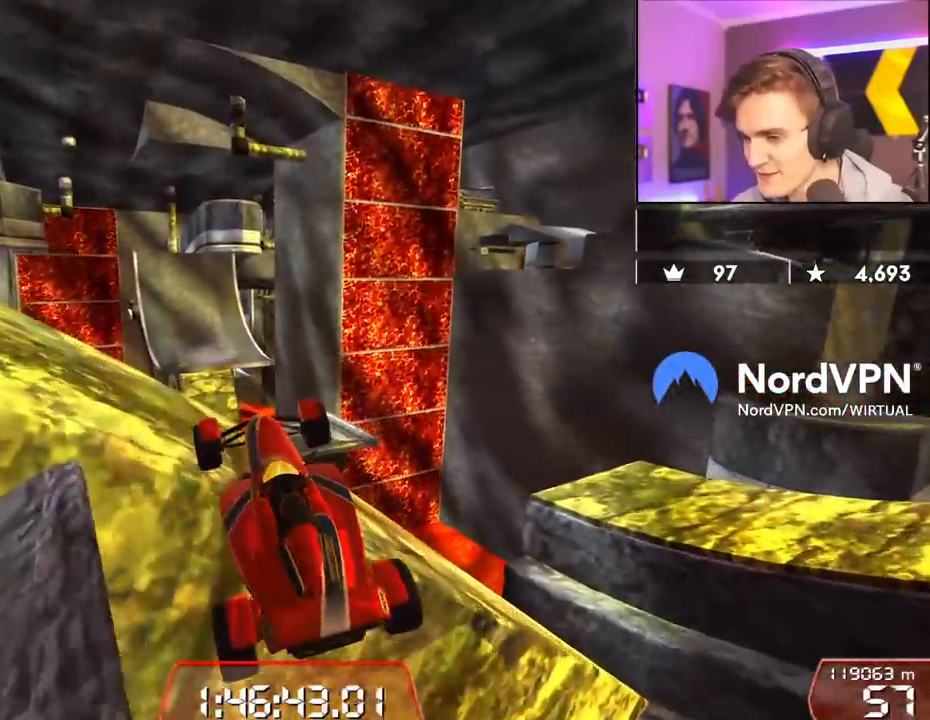
{"keys": ["right"], "events": [[17, "right", "down"]]}
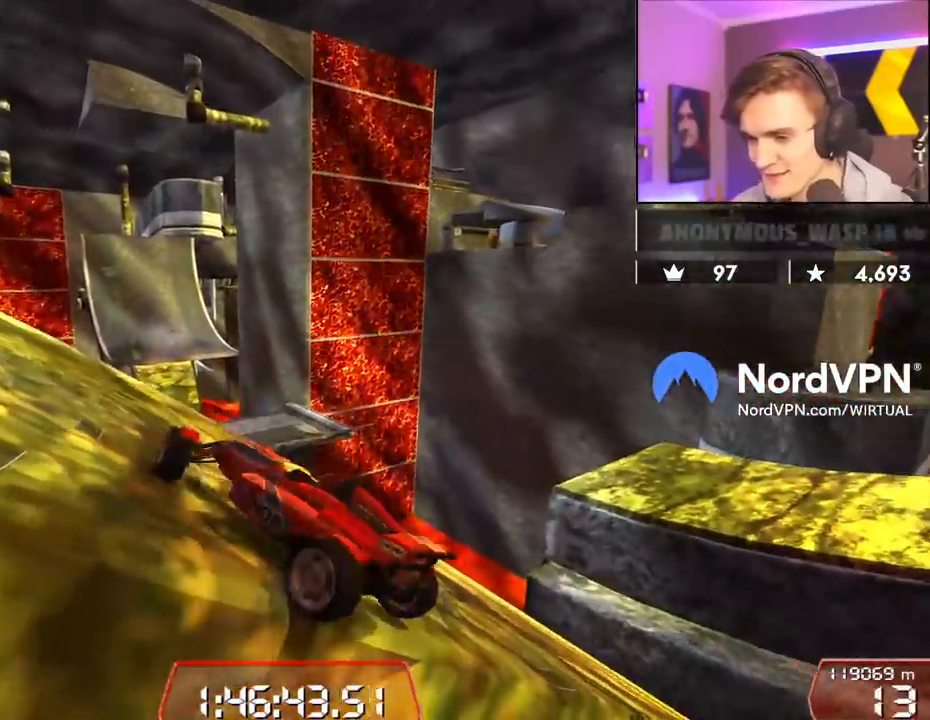
{"keys": ["left", "up"], "events": [[300, "up", "down"], [400, "right", "up"], [500, "left", "down"]]}